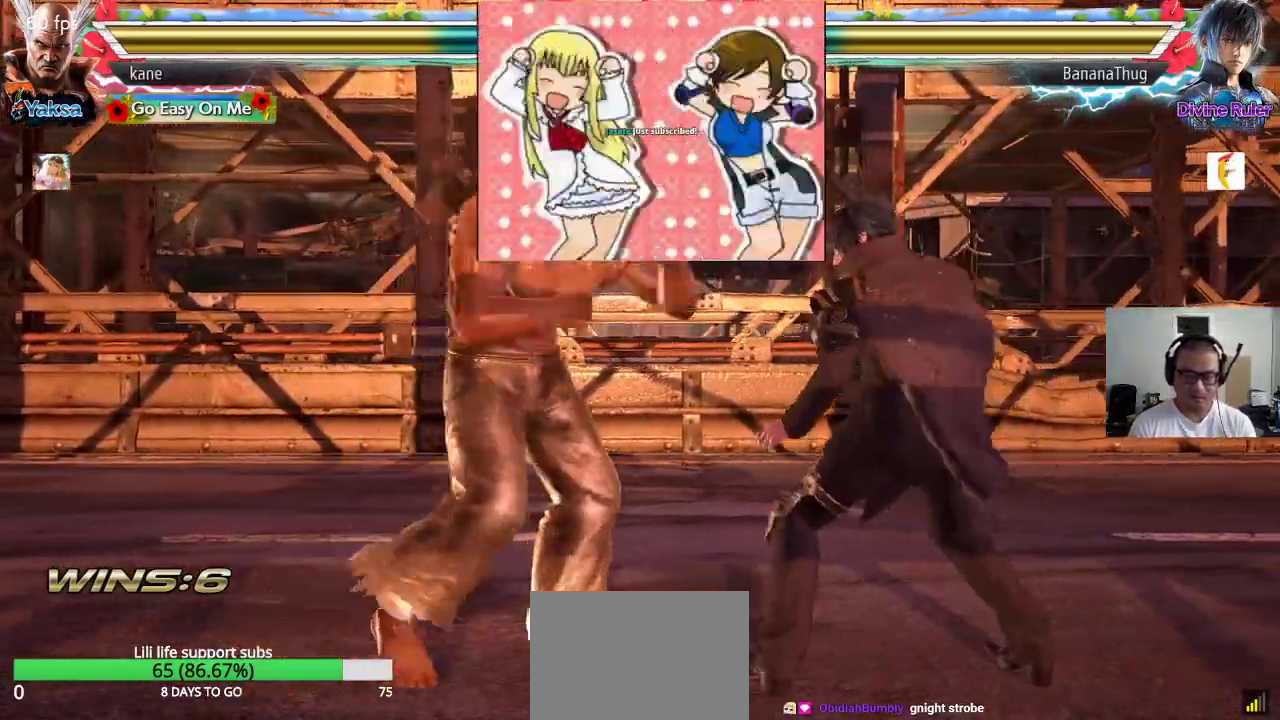
Gameplay with a controller (arcade stick); each line is a JSON object with the inputs held at the frame after it. "events" lists button and stick changes between this image and that frame as [ms after this image, input, new state], when the widget could be followed in between. Not read: L3 R2 R3.
{"buttons": [], "left_stick": "left", "events": [[33, "left_stick", "center"], [83, "left_stick", "left"], [100, "SQUARE", "up"], [300, "left_stick", "center"], [367, "left_stick", "left"], [450, "left_stick", "center"], [500, "left_stick", "left"]]}
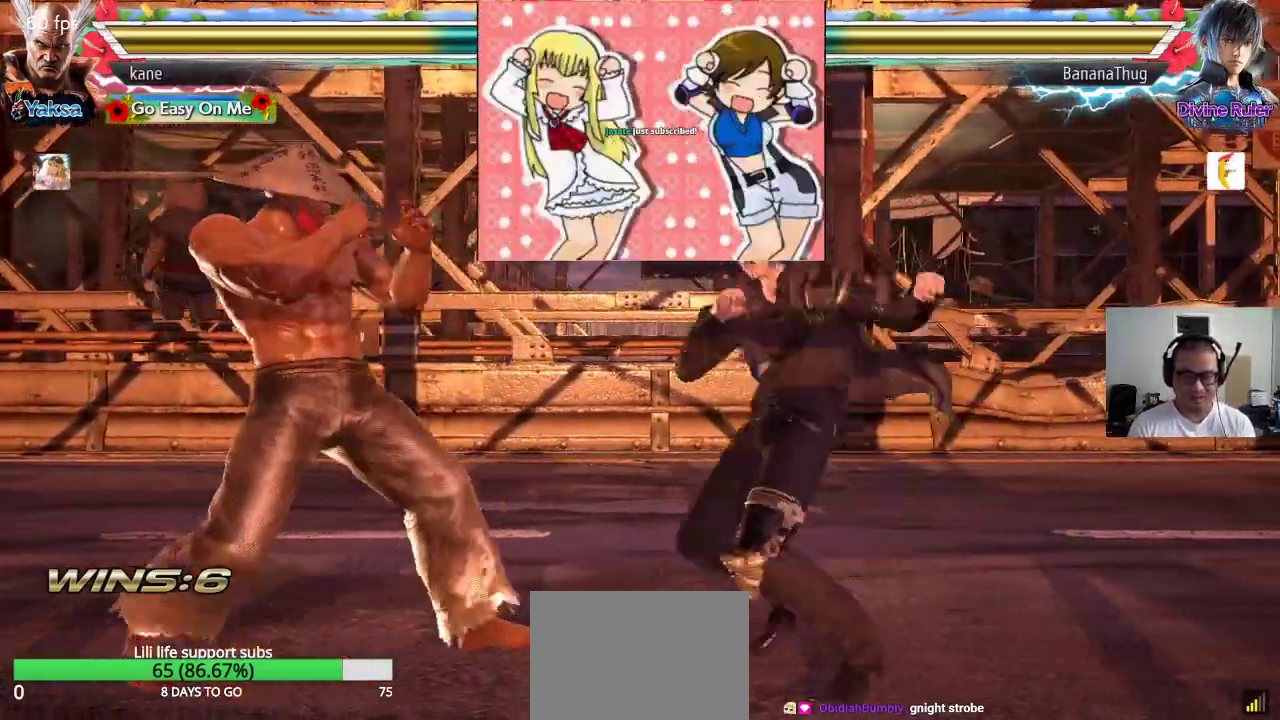
{"buttons": ["SQUARE"], "left_stick": "center", "events": [[100, "left_stick", "down"], [150, "left_stick", "left"], [383, "left_stick", "down-left"], [500, "SQUARE", "down"], [500, "left_stick", "center"]]}
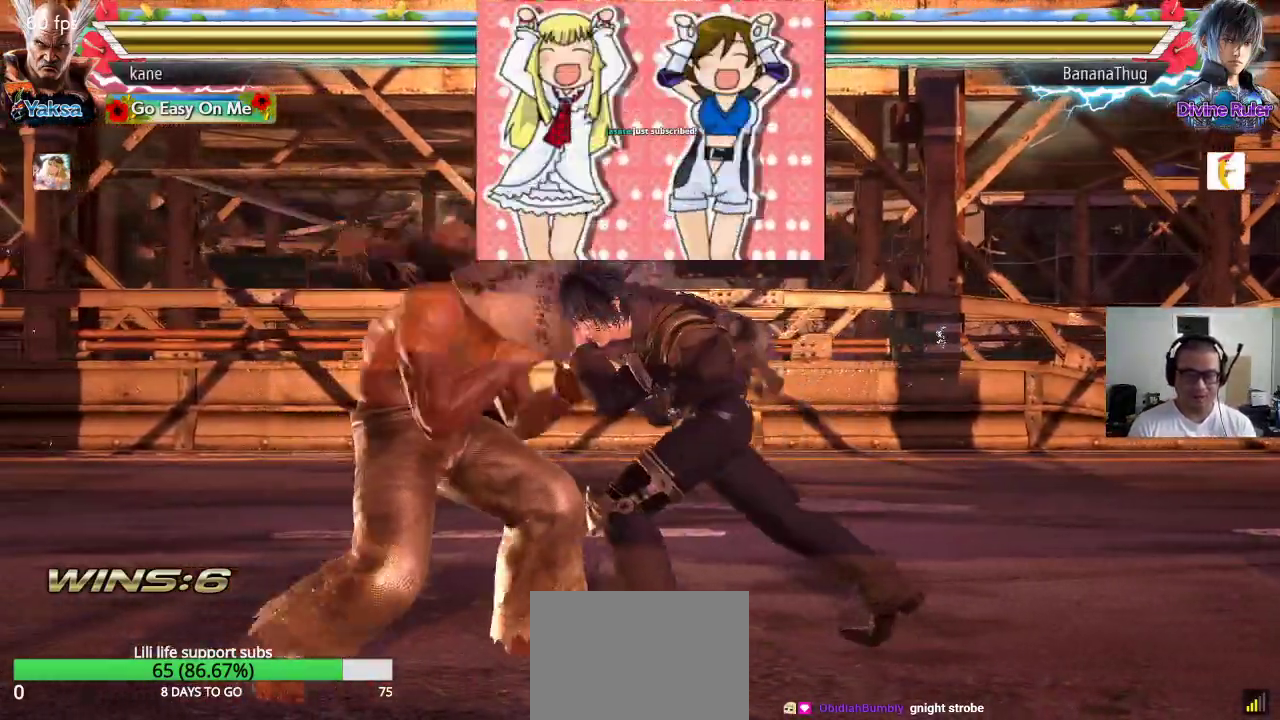
{"buttons": [], "left_stick": "center", "events": [[17, "left_stick", "down-left"], [50, "left_stick", "center"], [183, "SQUARE", "up"]]}
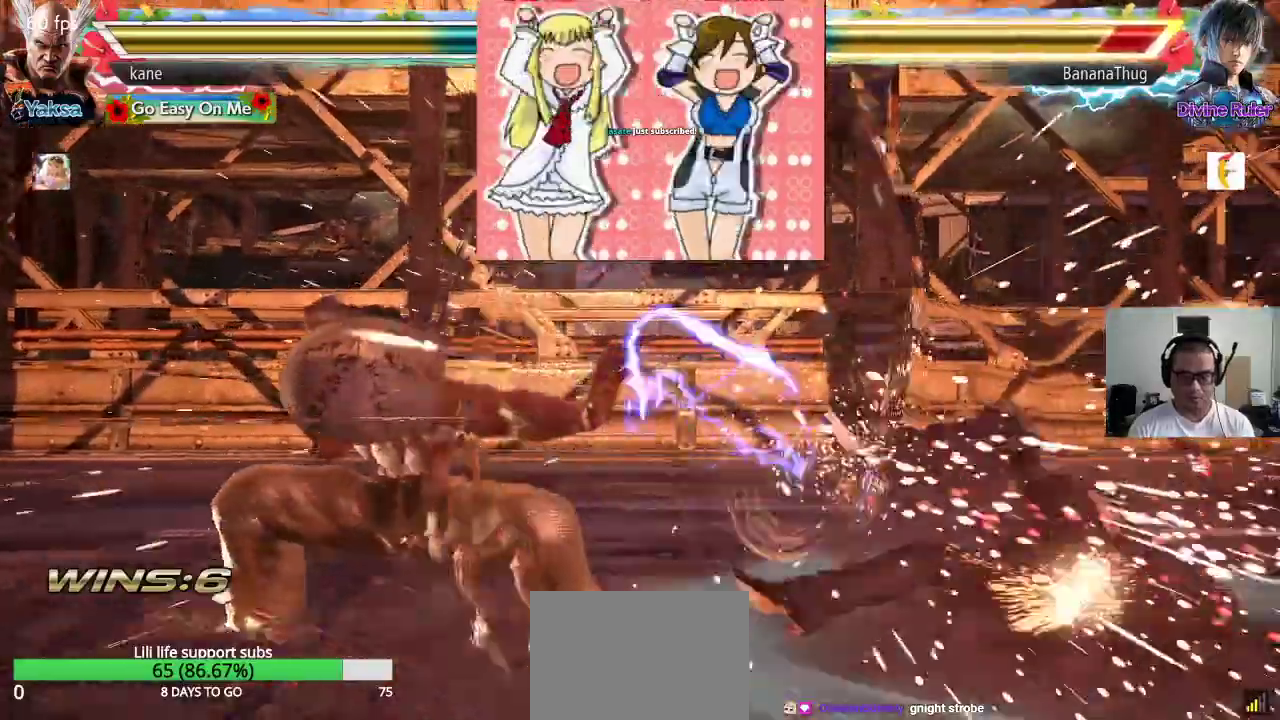
{"buttons": [], "left_stick": "down-right", "events": [[233, "left_stick", "right"], [333, "SQUARE", "down"], [350, "left_stick", "down-right"], [467, "SQUARE", "up"]]}
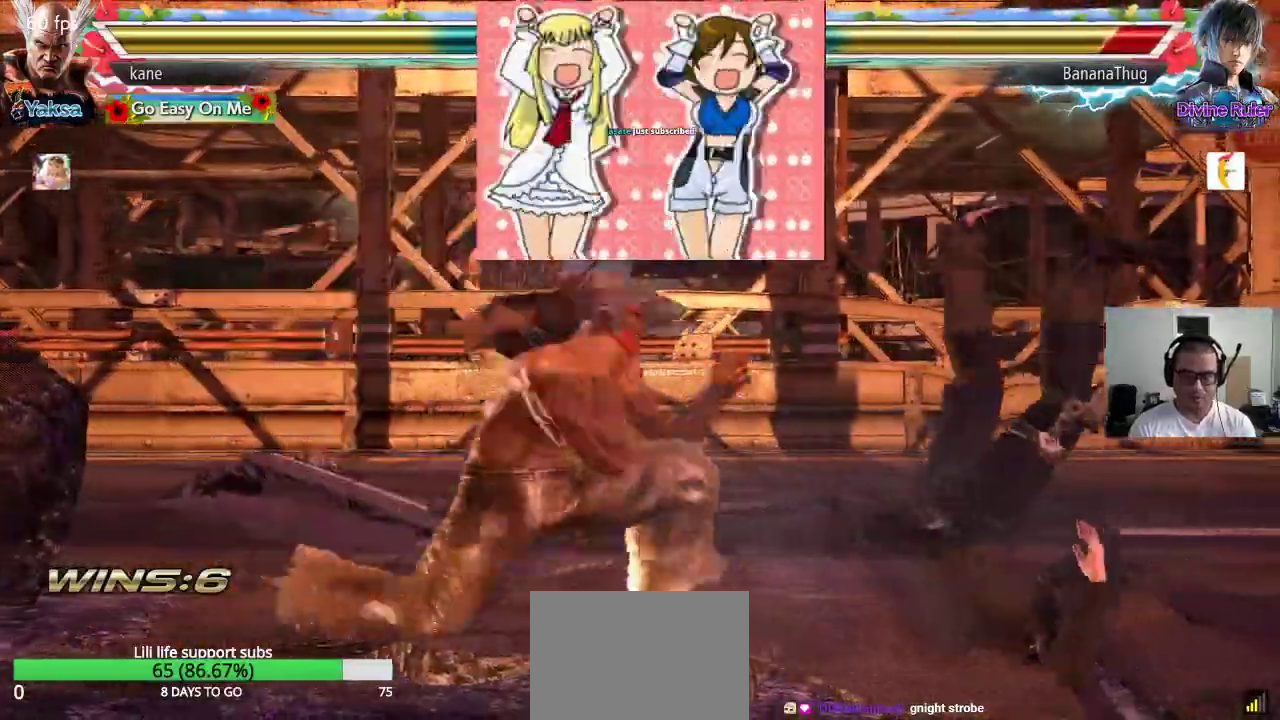
{"buttons": [], "left_stick": "center", "events": [[33, "left_stick", "center"]]}
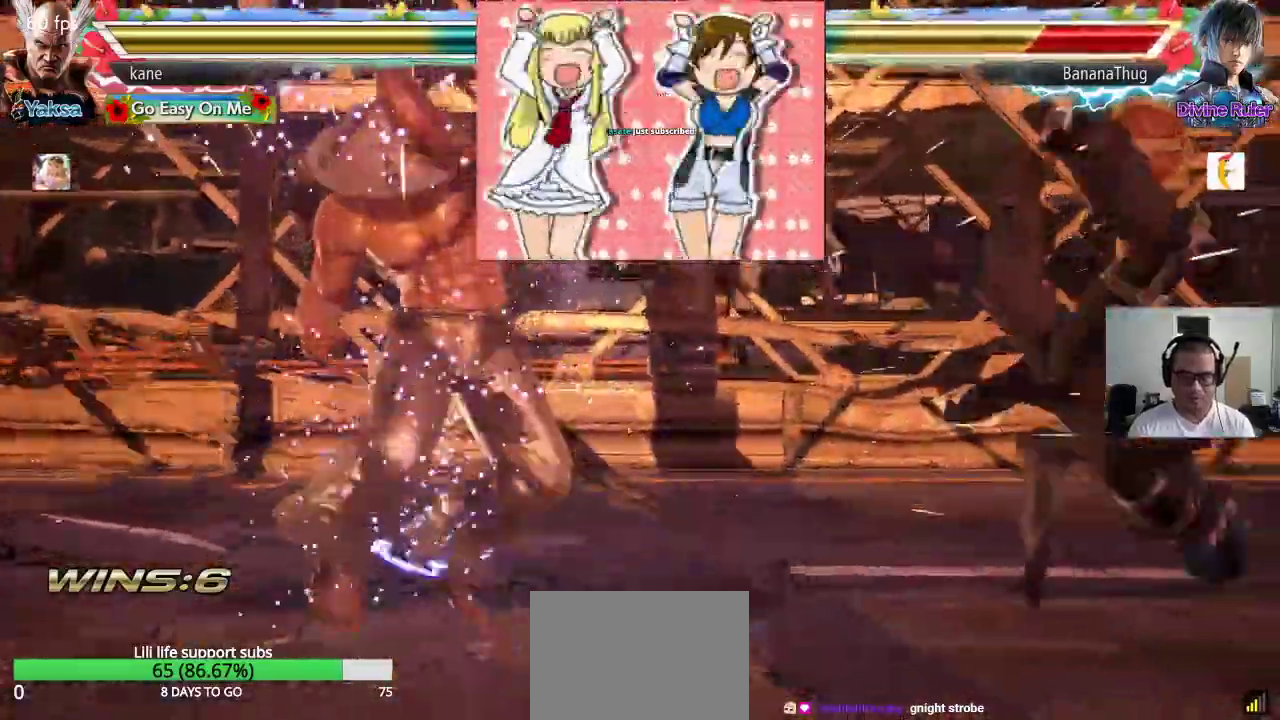
{"buttons": [], "left_stick": "left", "events": [[183, "left_stick", "right"], [233, "left_stick", "center"], [300, "left_stick", "right"], [400, "left_stick", "center"], [467, "left_stick", "left"]]}
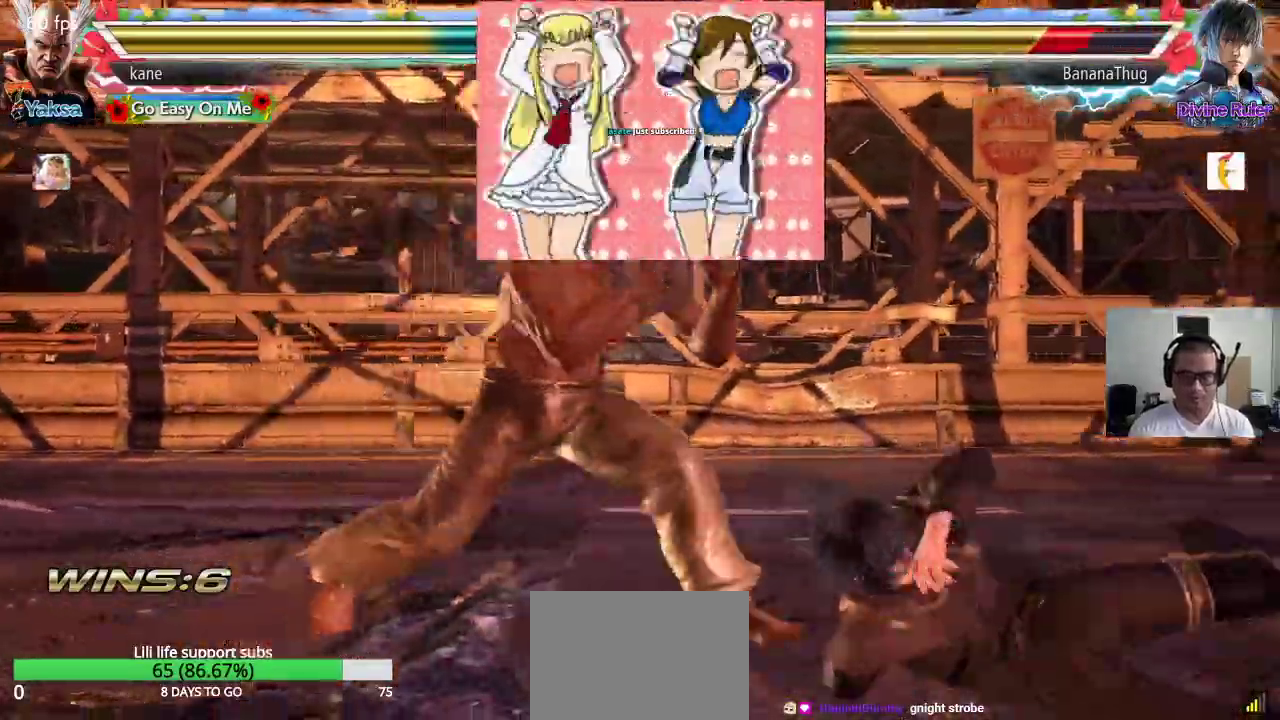
{"buttons": [], "left_stick": "center", "events": [[67, "left_stick", "right"], [183, "SQUARE", "down"], [200, "left_stick", "down-right"], [417, "left_stick", "center"], [483, "SQUARE", "up"]]}
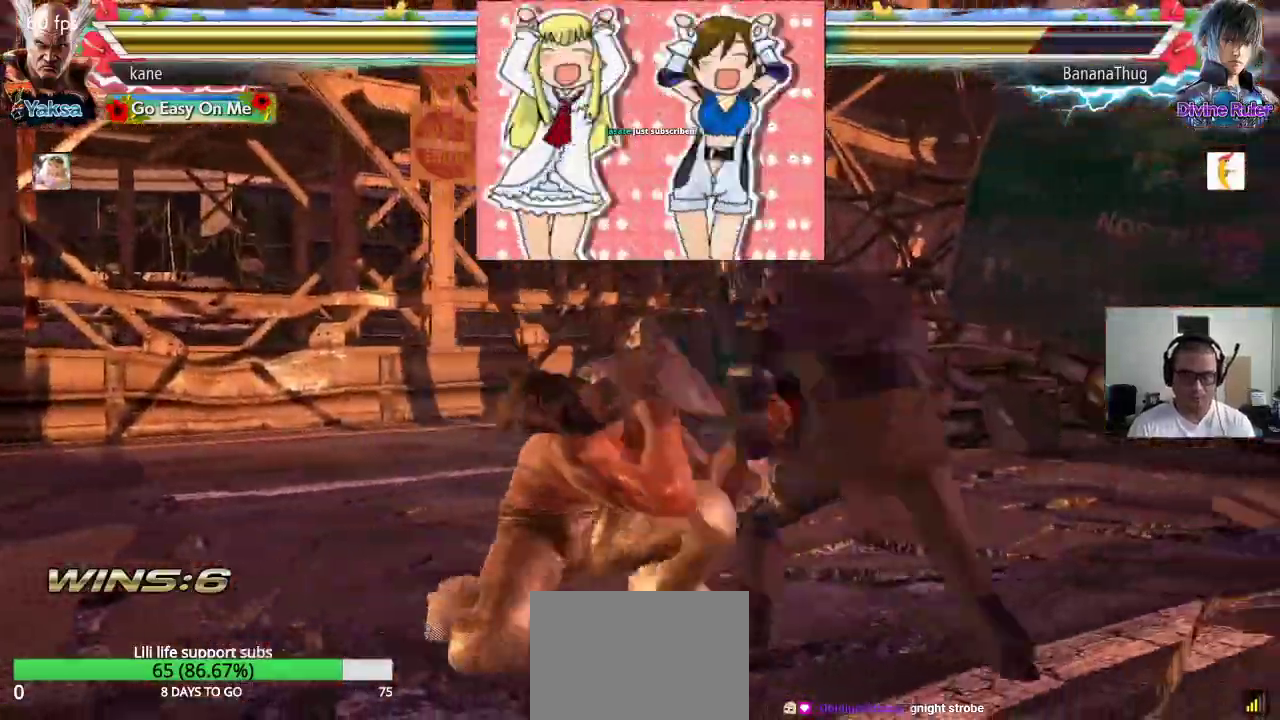
{"buttons": [], "left_stick": "left", "events": [[83, "left_stick", "left"]]}
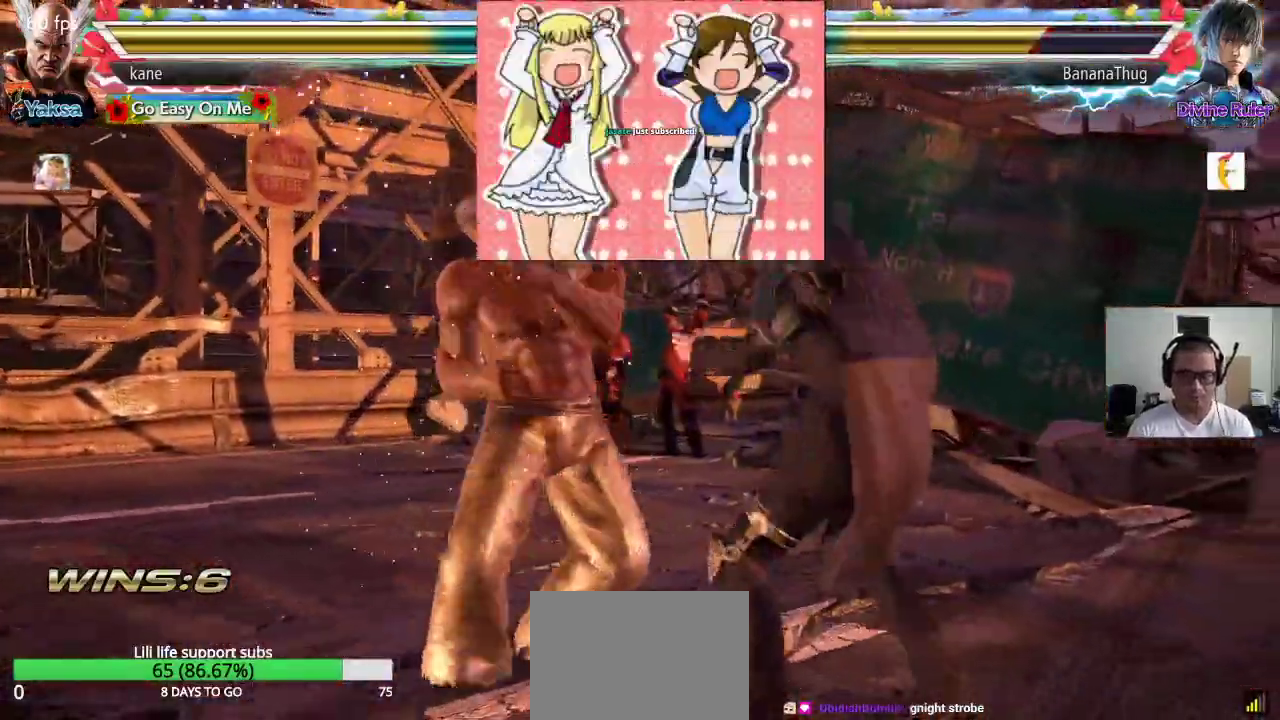
{"buttons": [], "left_stick": "down-left", "events": [[483, "left_stick", "down-left"]]}
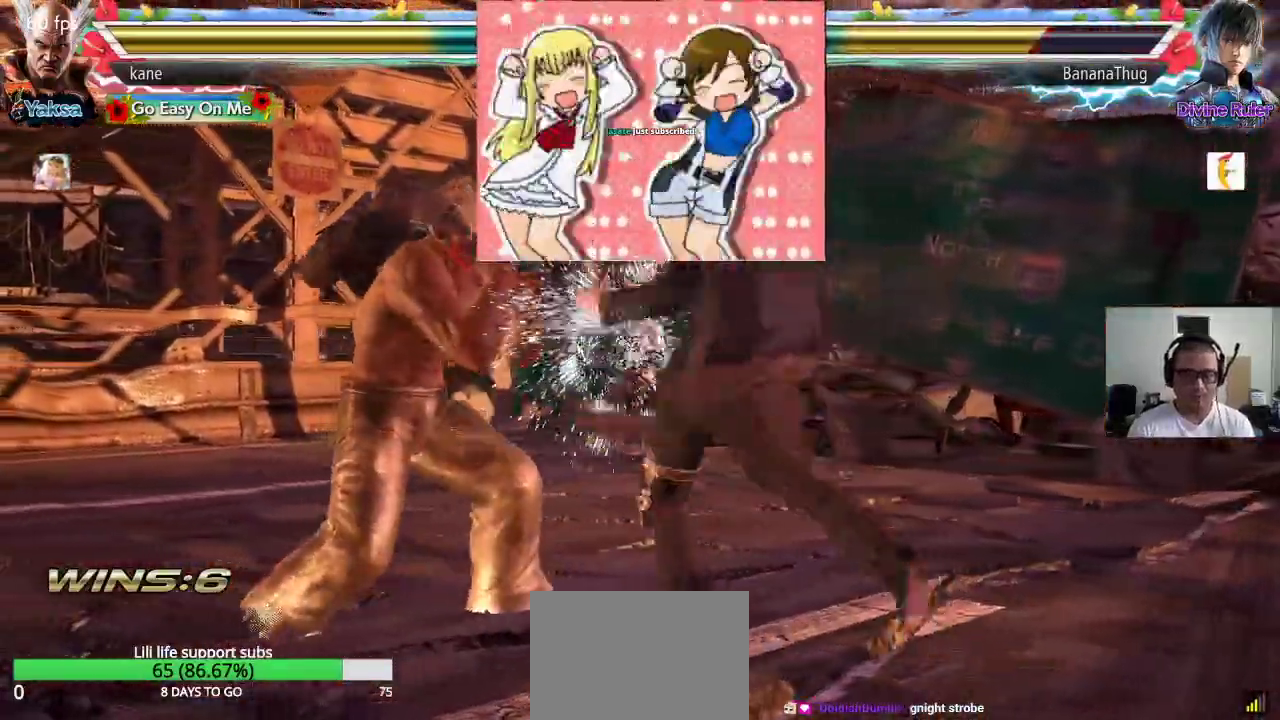
{"buttons": [], "left_stick": "center"}
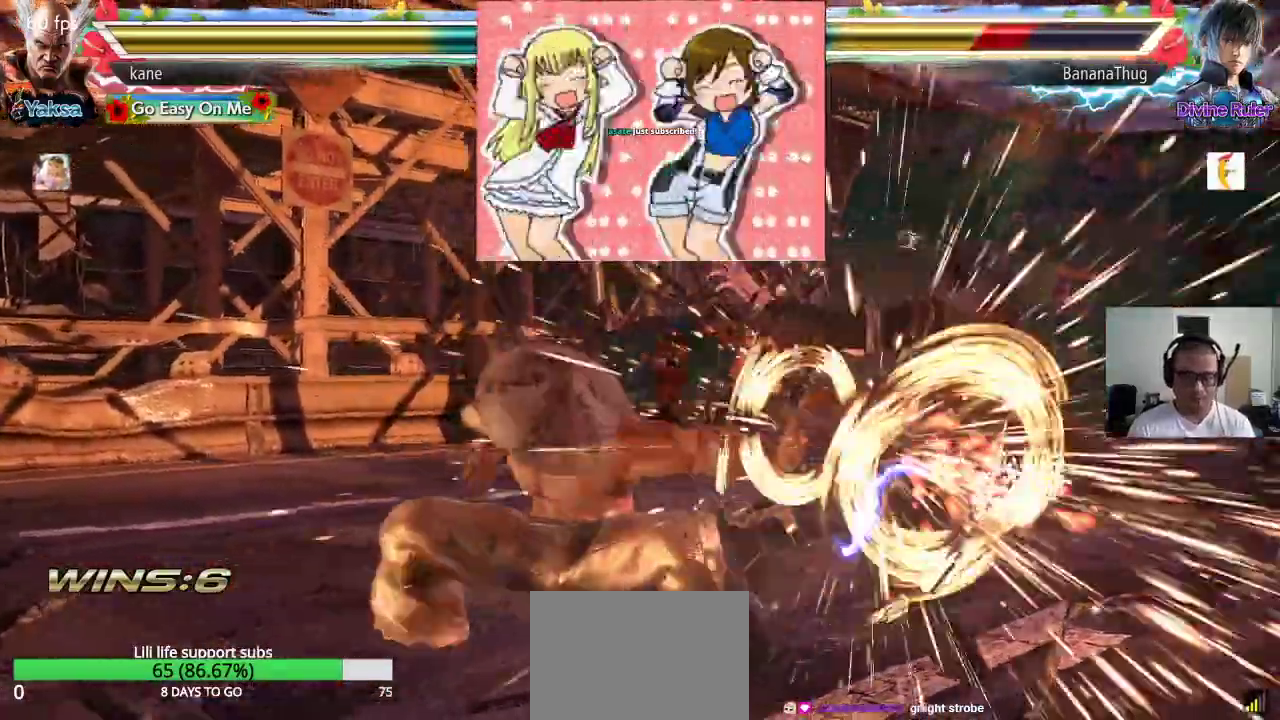
{"buttons": ["SQUARE"], "left_stick": "down-right", "events": [[400, "left_stick", "right"], [500, "SQUARE", "down"], [500, "left_stick", "down-right"]]}
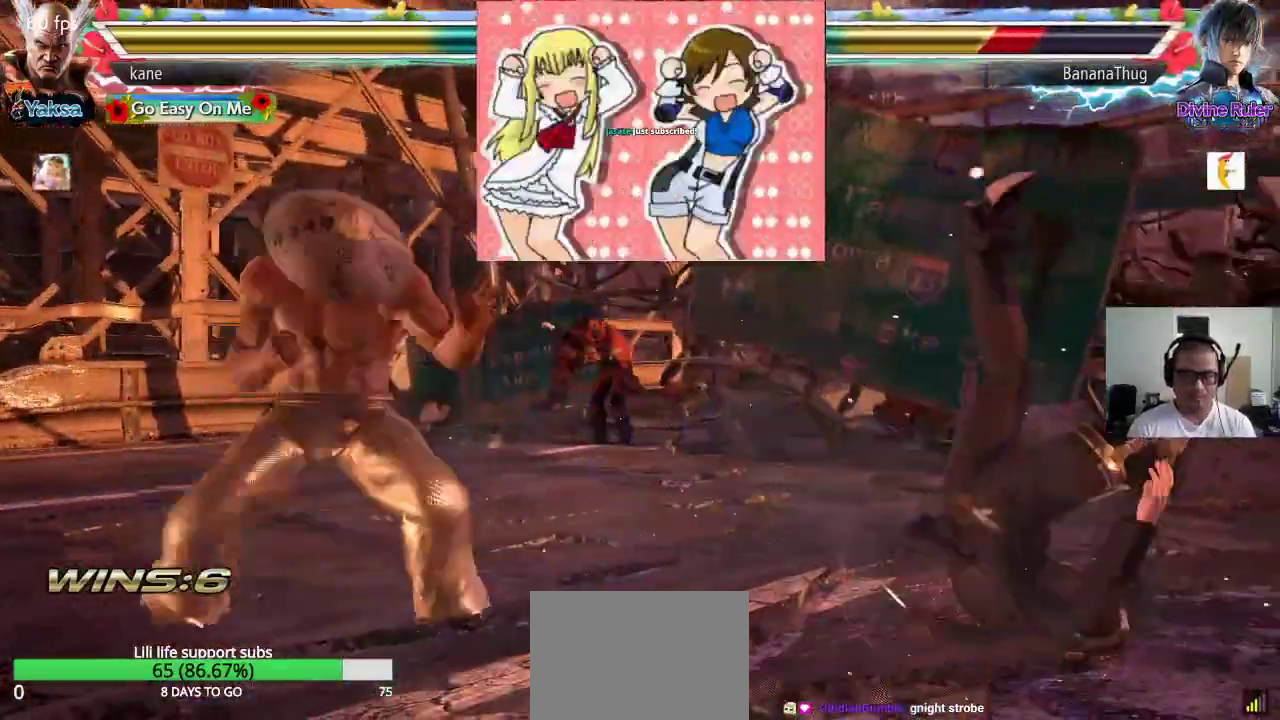
{"buttons": [], "left_stick": "center", "events": [[200, "SQUARE", "up"], [250, "left_stick", "center"]]}
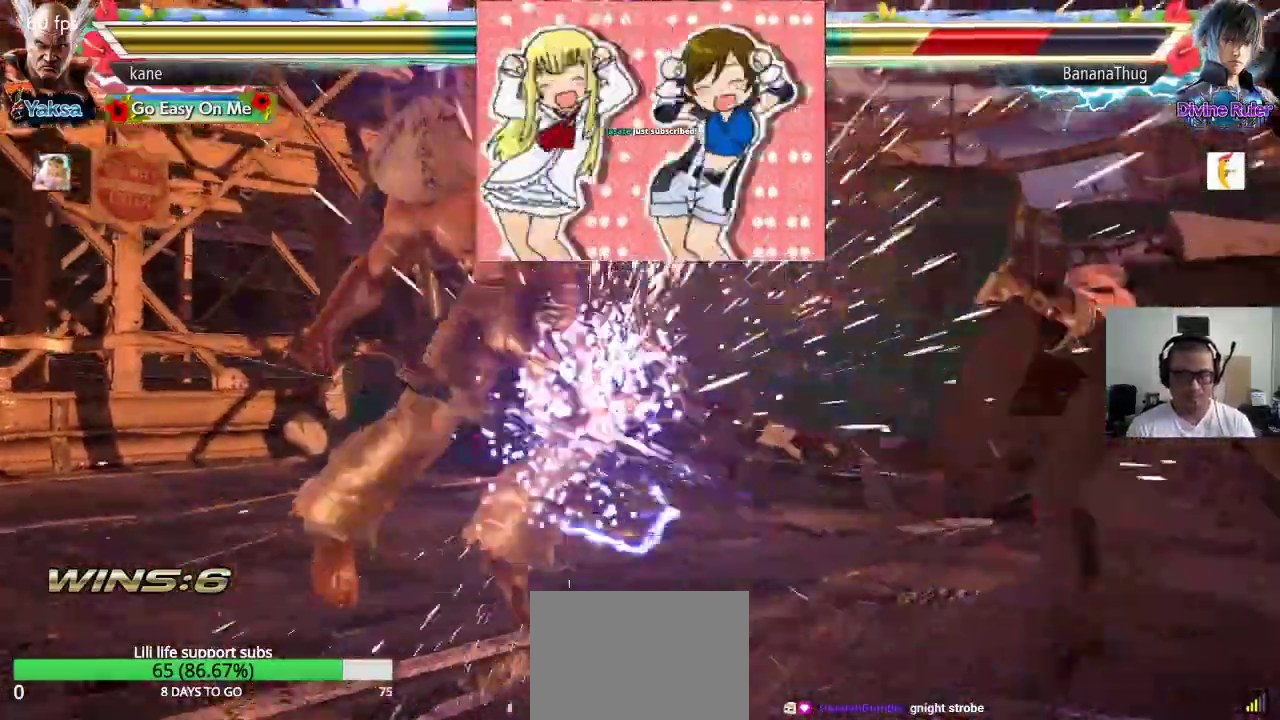
{"buttons": [], "left_stick": "right", "events": [[333, "left_stick", "right"], [400, "left_stick", "center"], [467, "left_stick", "right"]]}
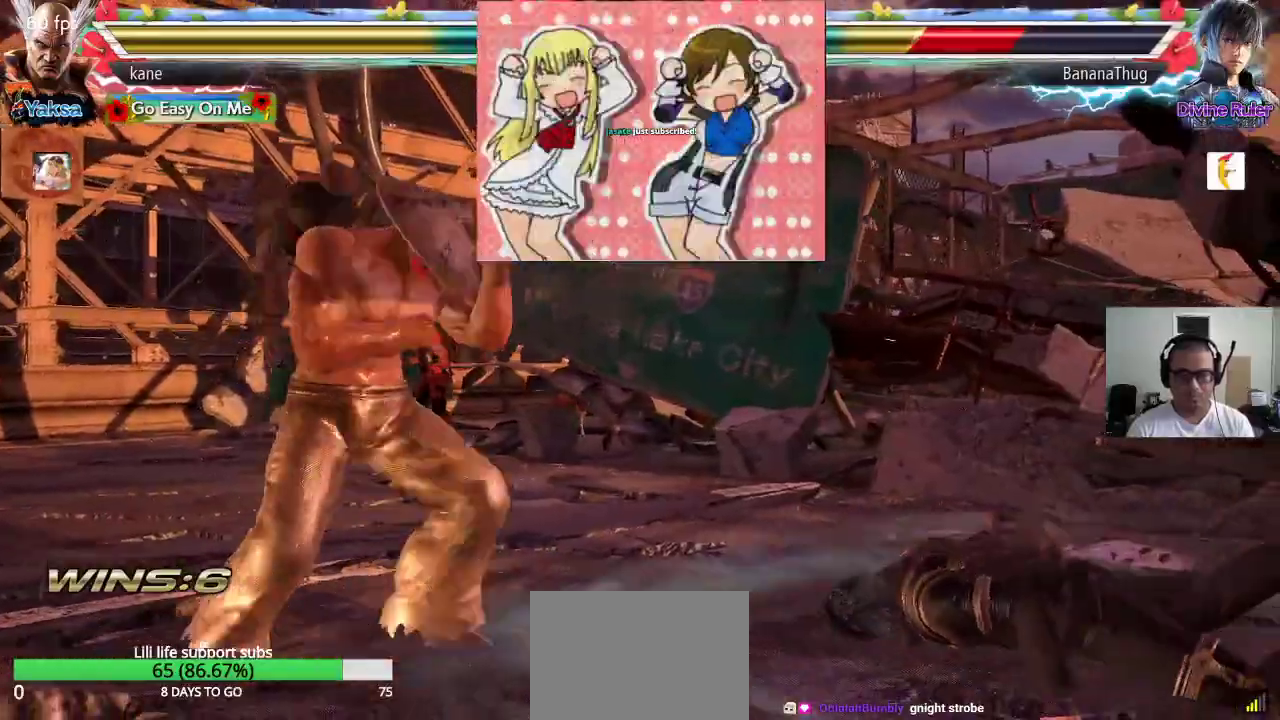
{"buttons": ["SQUARE"], "left_stick": "down-right", "events": [[67, "left_stick", "center"], [117, "left_stick", "left"], [200, "left_stick", "center"], [283, "left_stick", "right"], [367, "left_stick", "center"], [417, "SQUARE", "down"], [417, "left_stick", "down-right"]]}
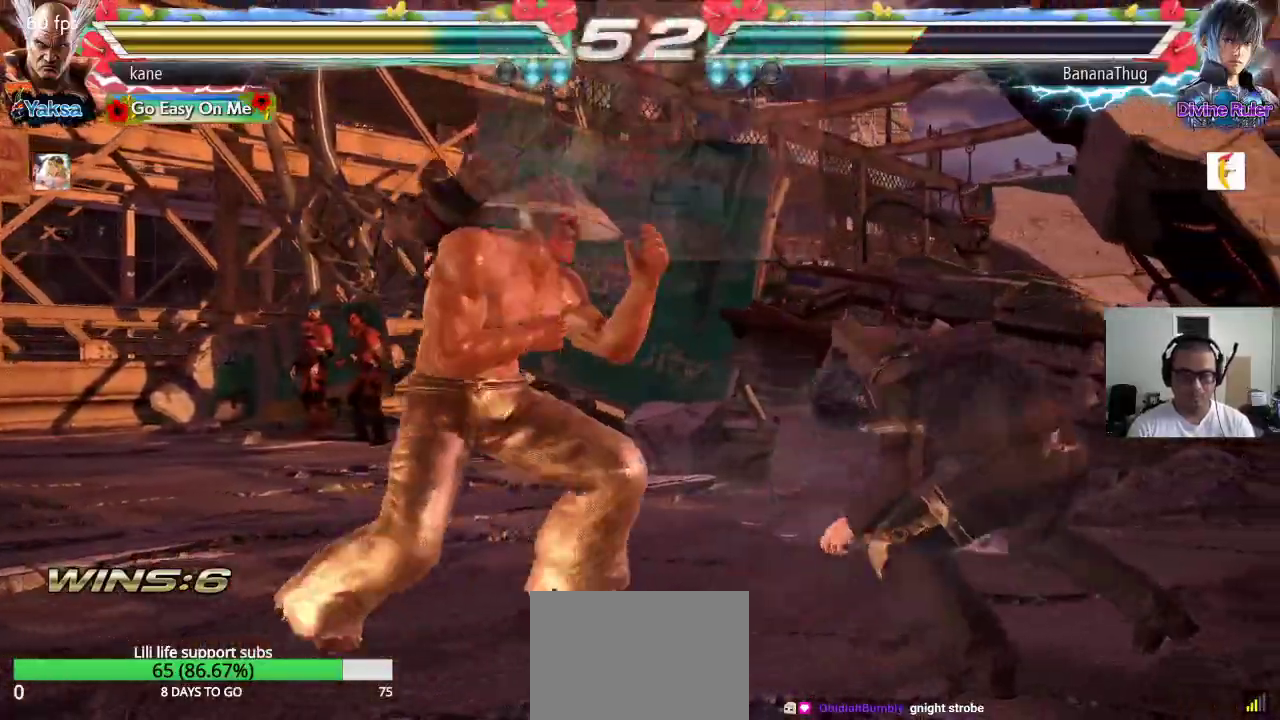
{"buttons": [], "left_stick": "left", "events": [[150, "left_stick", "center"], [250, "left_stick", "left"], [317, "SQUARE", "up"]]}
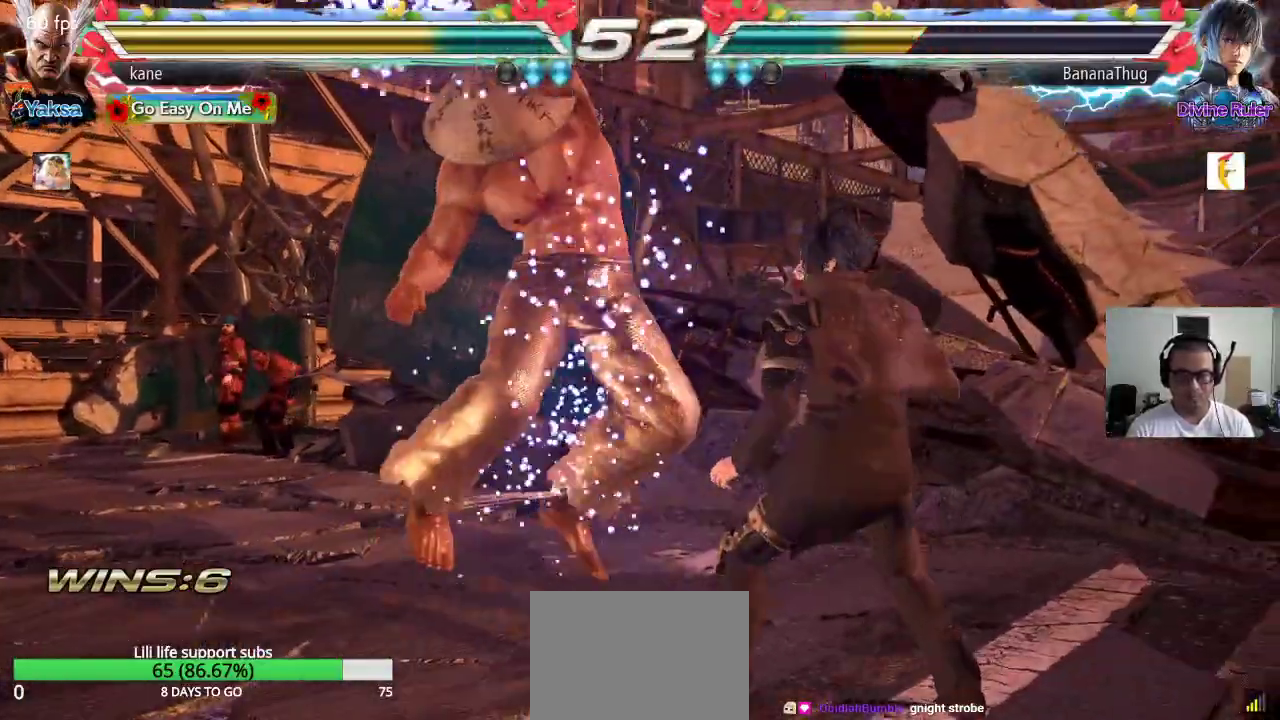
{"buttons": [], "left_stick": "left", "events": []}
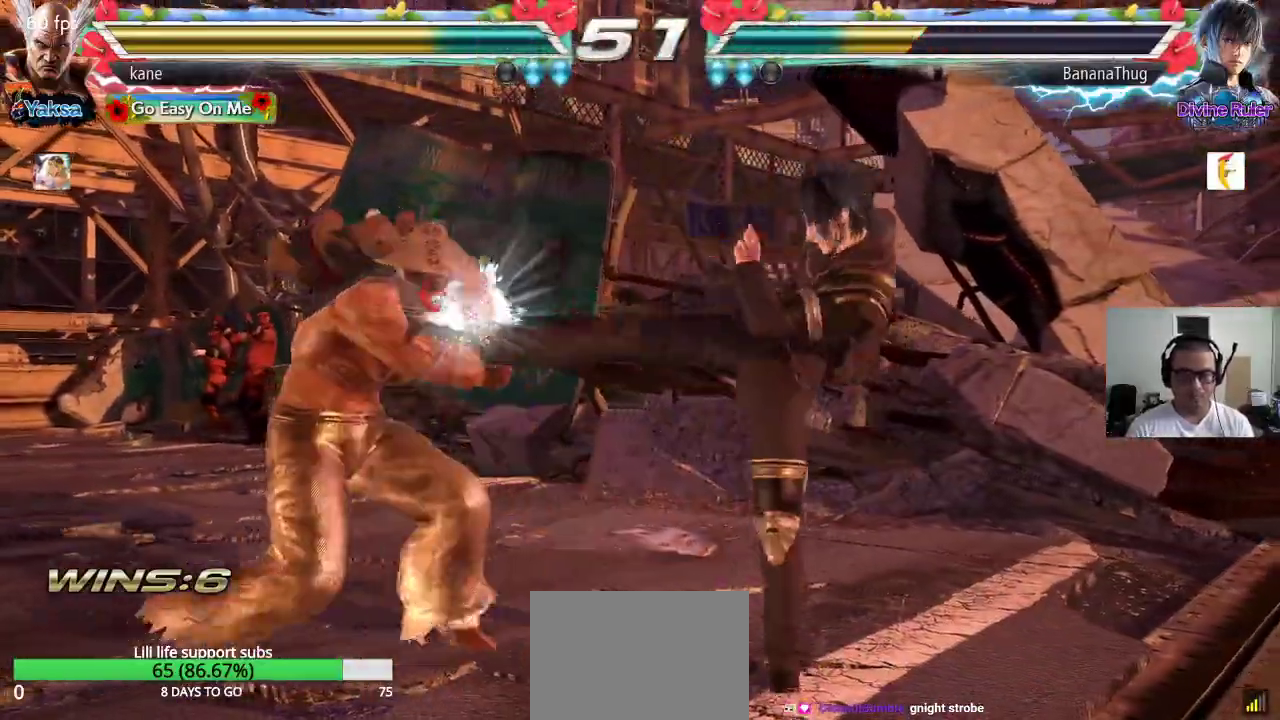
{"buttons": ["SQUARE"], "left_stick": "center", "events": [[233, "left_stick", "down-left"], [400, "SQUARE", "down"], [417, "left_stick", "center"]]}
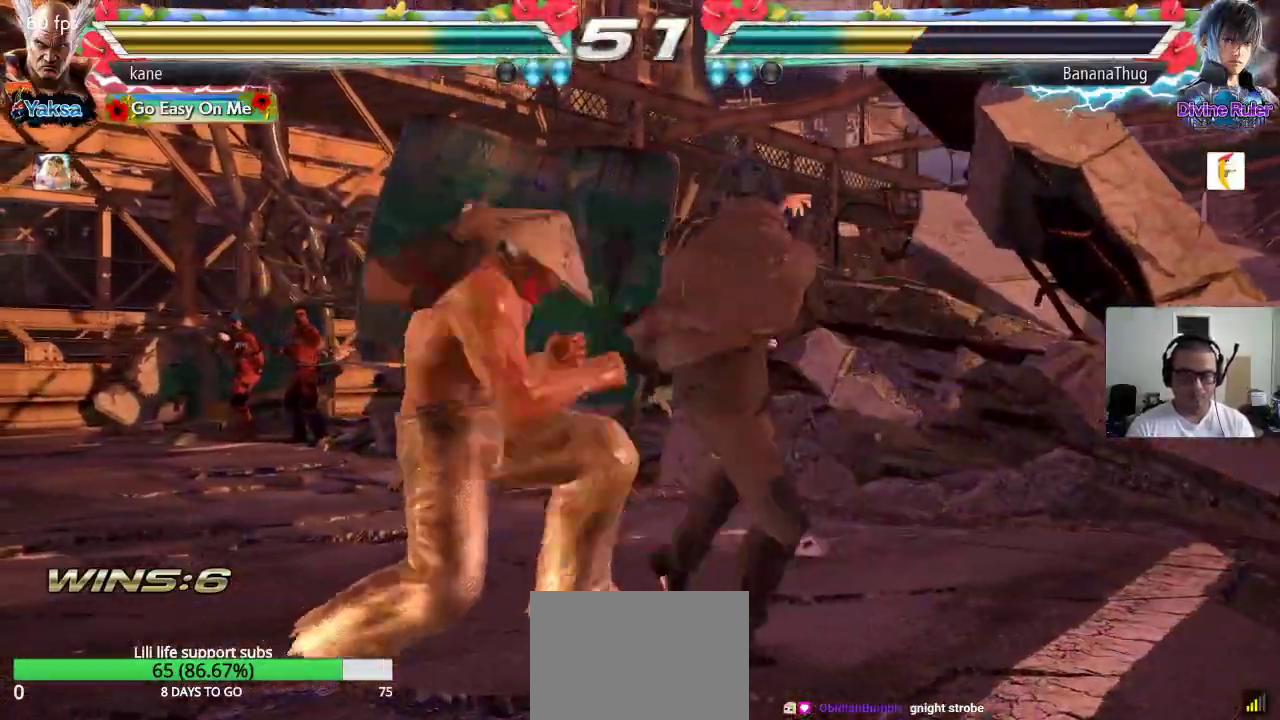
{"buttons": [], "left_stick": "center"}
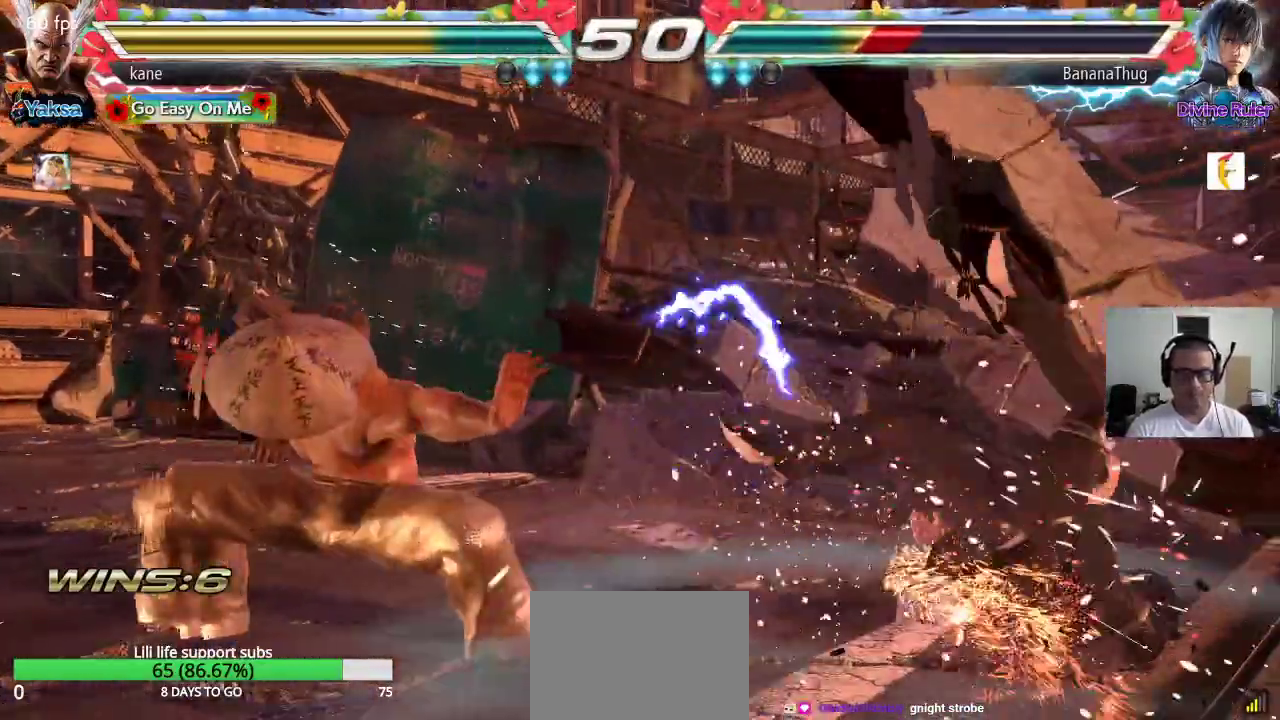
{"buttons": ["SQUARE"], "left_stick": "center", "events": [[133, "left_stick", "right"], [233, "left_stick", "down-right"], [250, "SQUARE", "down"], [483, "left_stick", "center"]]}
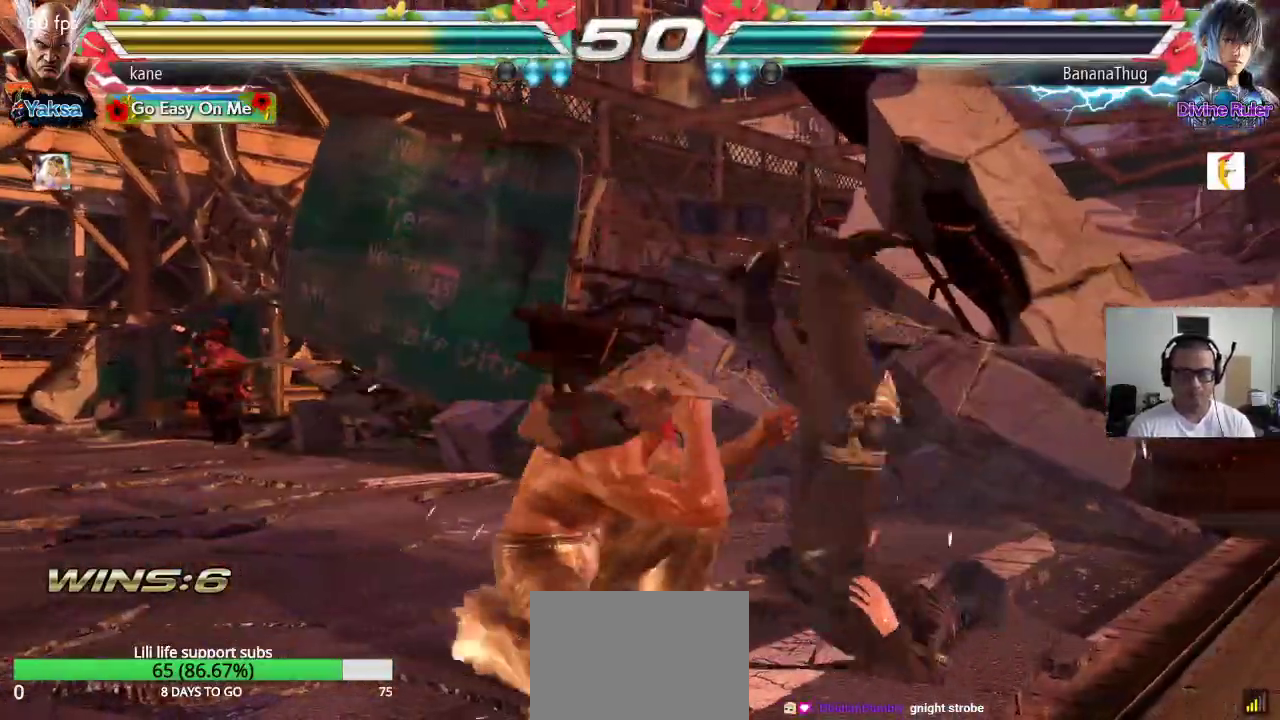
{"buttons": [], "left_stick": "center"}
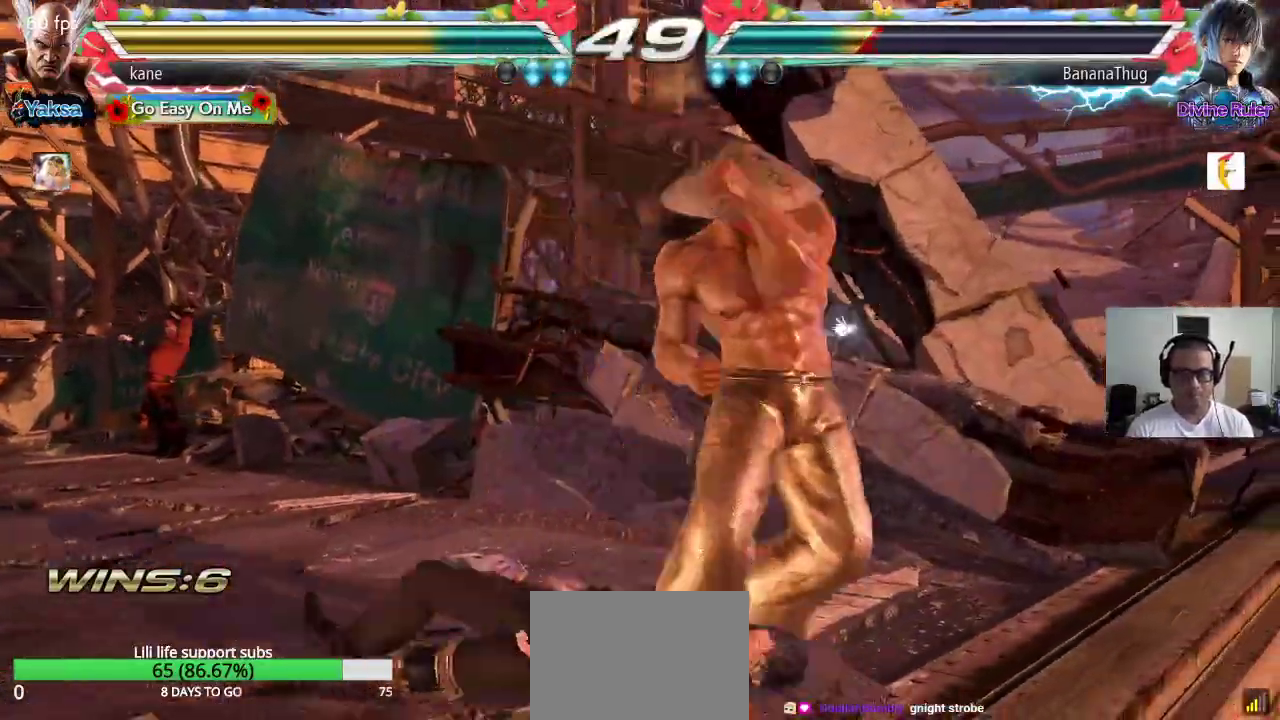
{"buttons": [], "left_stick": "right", "events": [[67, "left_stick", "left"], [133, "left_stick", "center"], [250, "left_stick", "down-right"], [417, "left_stick", "center"], [467, "left_stick", "right"]]}
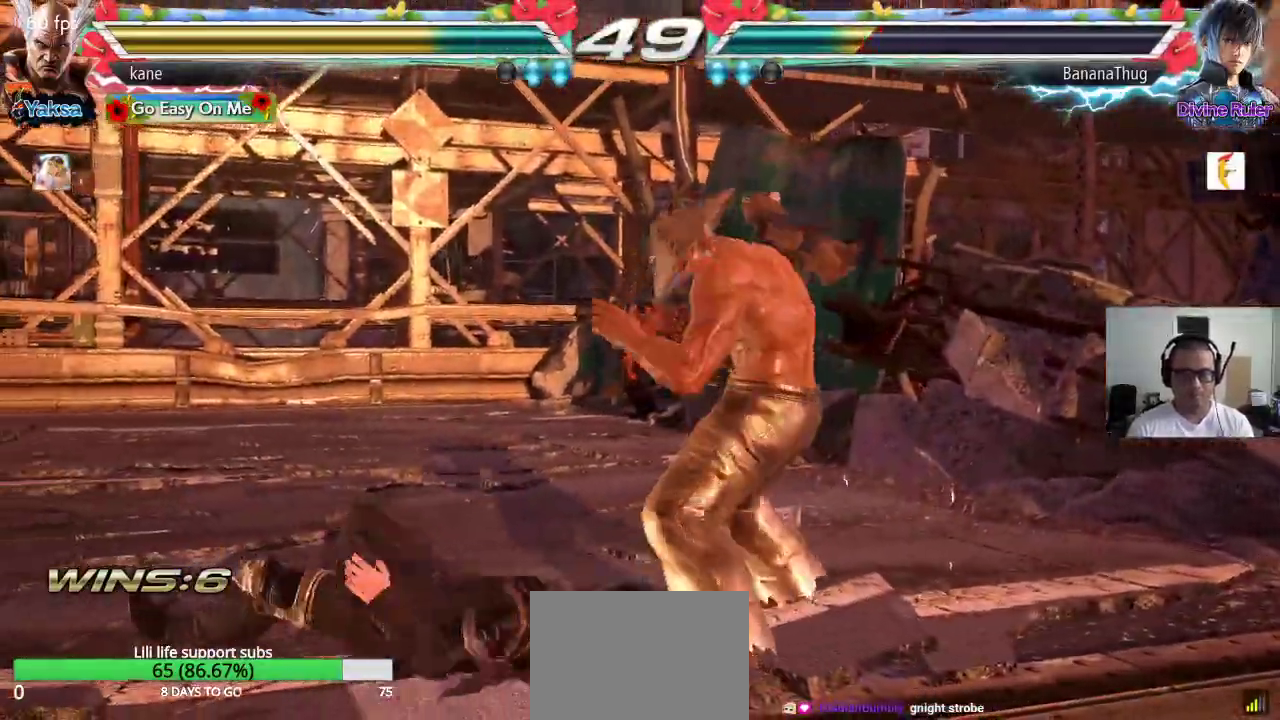
{"buttons": [], "left_stick": "center", "events": [[33, "left_stick", "center"], [100, "left_stick", "right"], [250, "left_stick", "down-right"], [483, "left_stick", "center"]]}
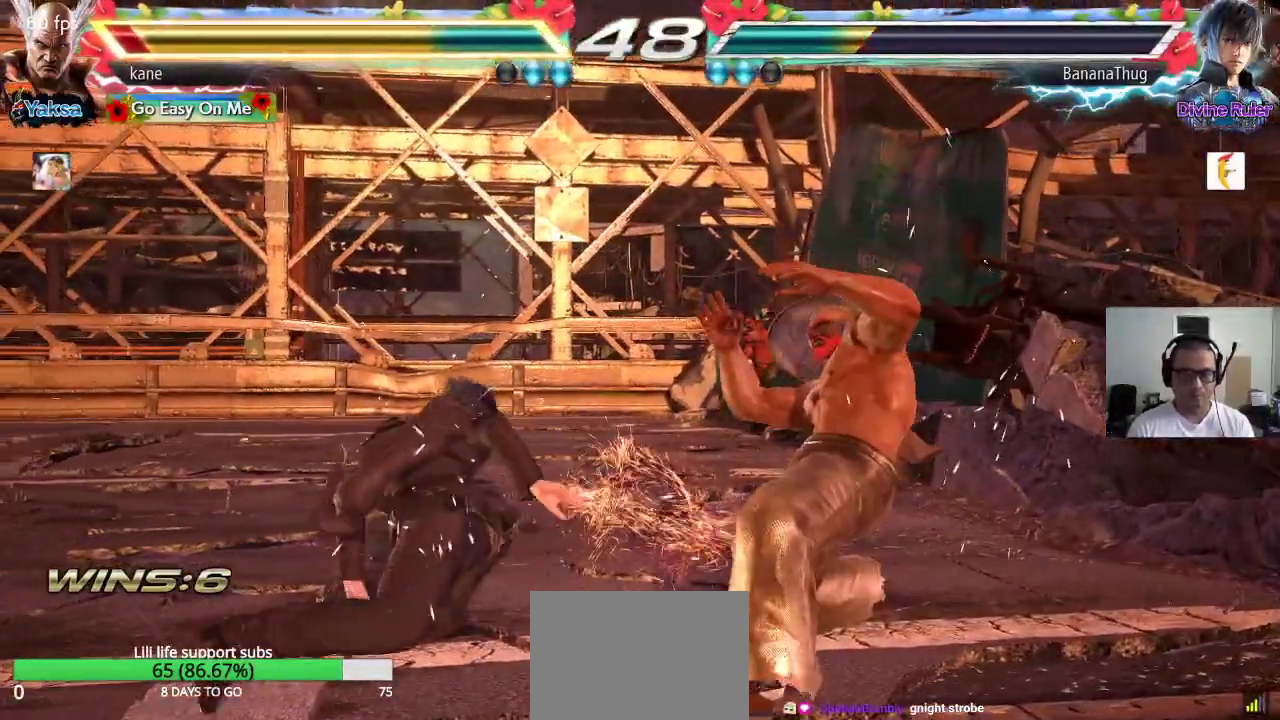
{"buttons": [], "left_stick": "right", "events": [[200, "left_stick", "right"], [267, "left_stick", "center"], [333, "left_stick", "right"]]}
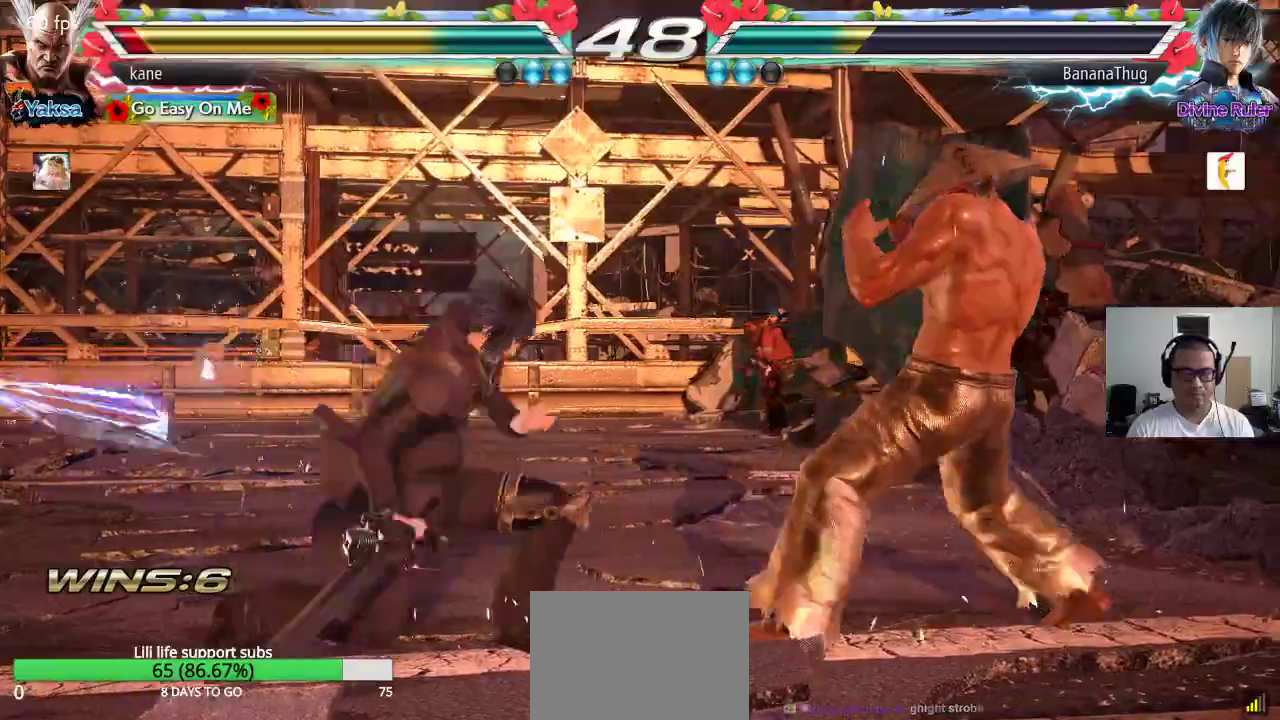
{"buttons": [], "left_stick": "center", "events": [[233, "left_stick", "down-right"], [500, "left_stick", "center"]]}
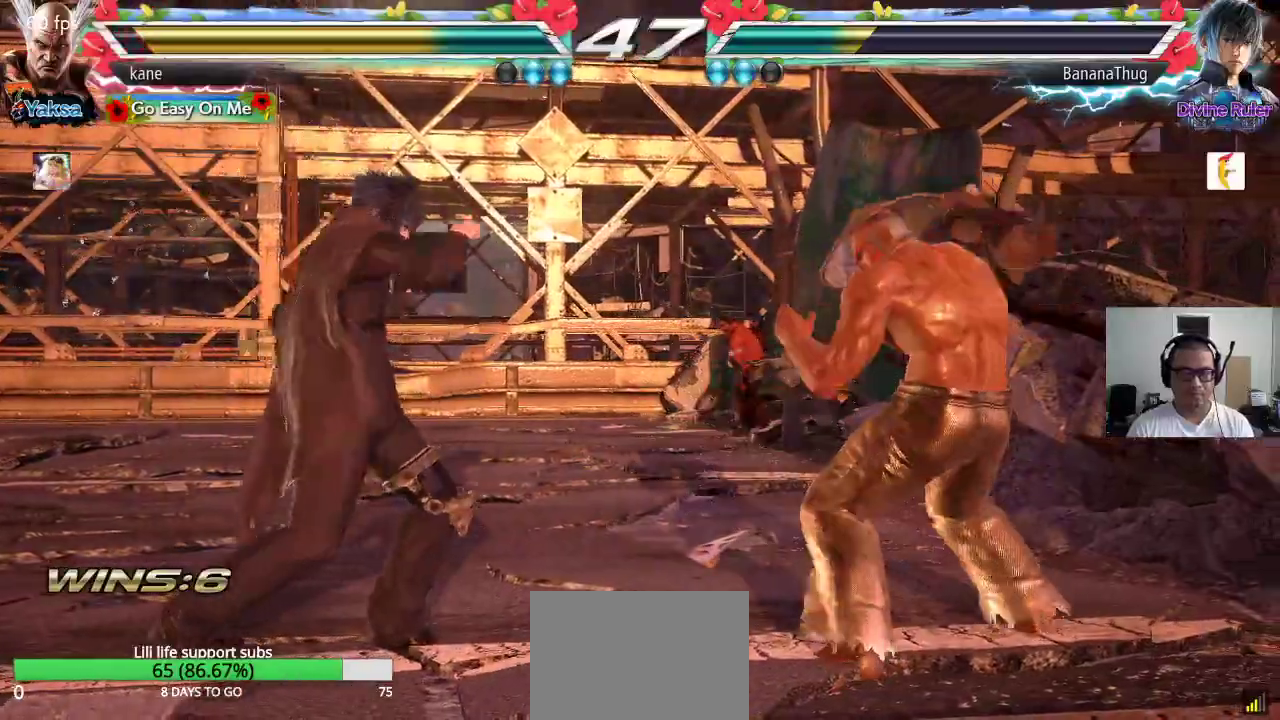
{"buttons": [], "left_stick": "center", "events": [[50, "left_stick", "right"], [300, "left_stick", "center"], [417, "left_stick", "left"], [483, "left_stick", "center"]]}
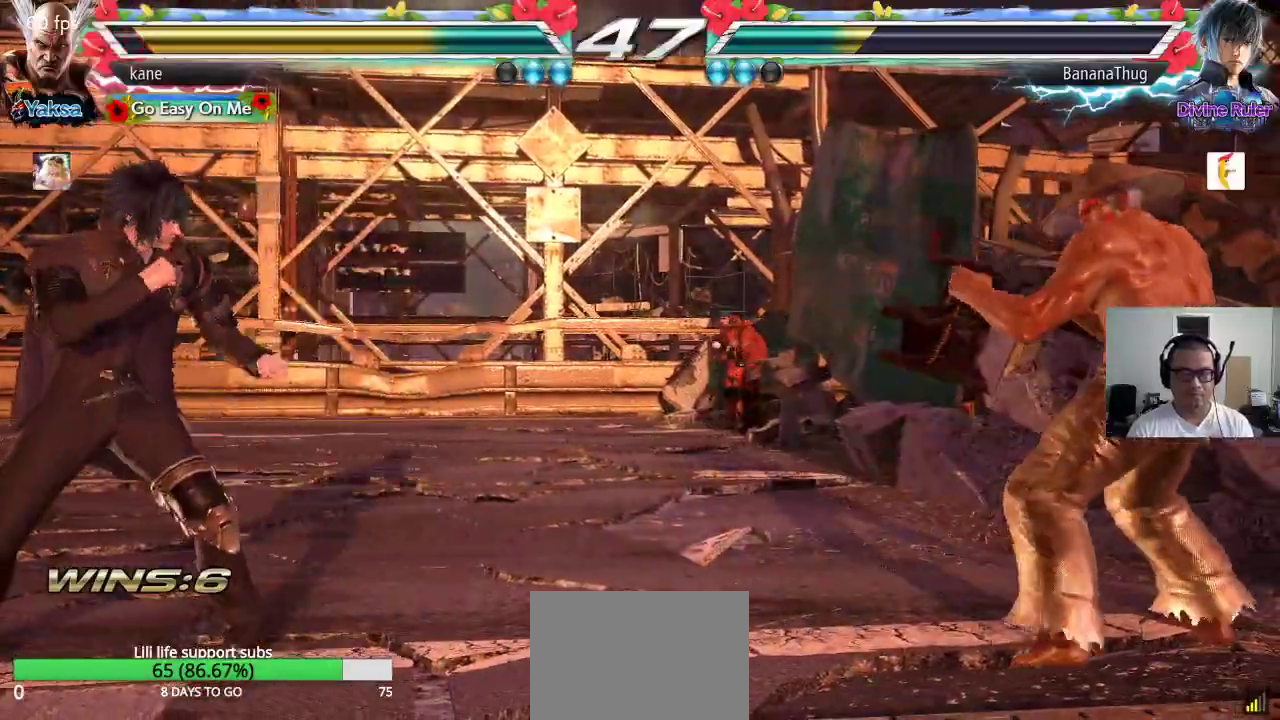
{"buttons": [], "left_stick": "right", "events": [[33, "left_stick", "left"], [300, "left_stick", "right"], [383, "left_stick", "center"], [467, "left_stick", "right"]]}
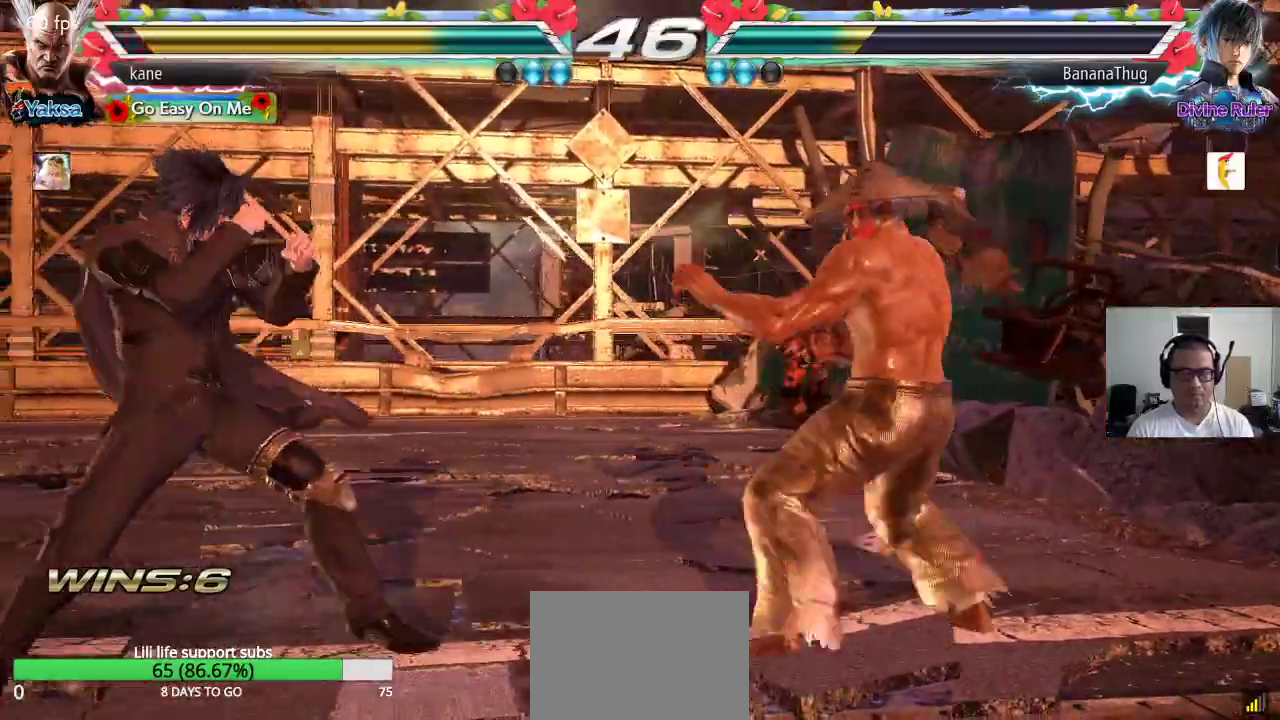
{"buttons": [], "left_stick": "right", "events": [[250, "left_stick", "down"], [333, "left_stick", "right"], [400, "left_stick", "center"], [483, "left_stick", "right"]]}
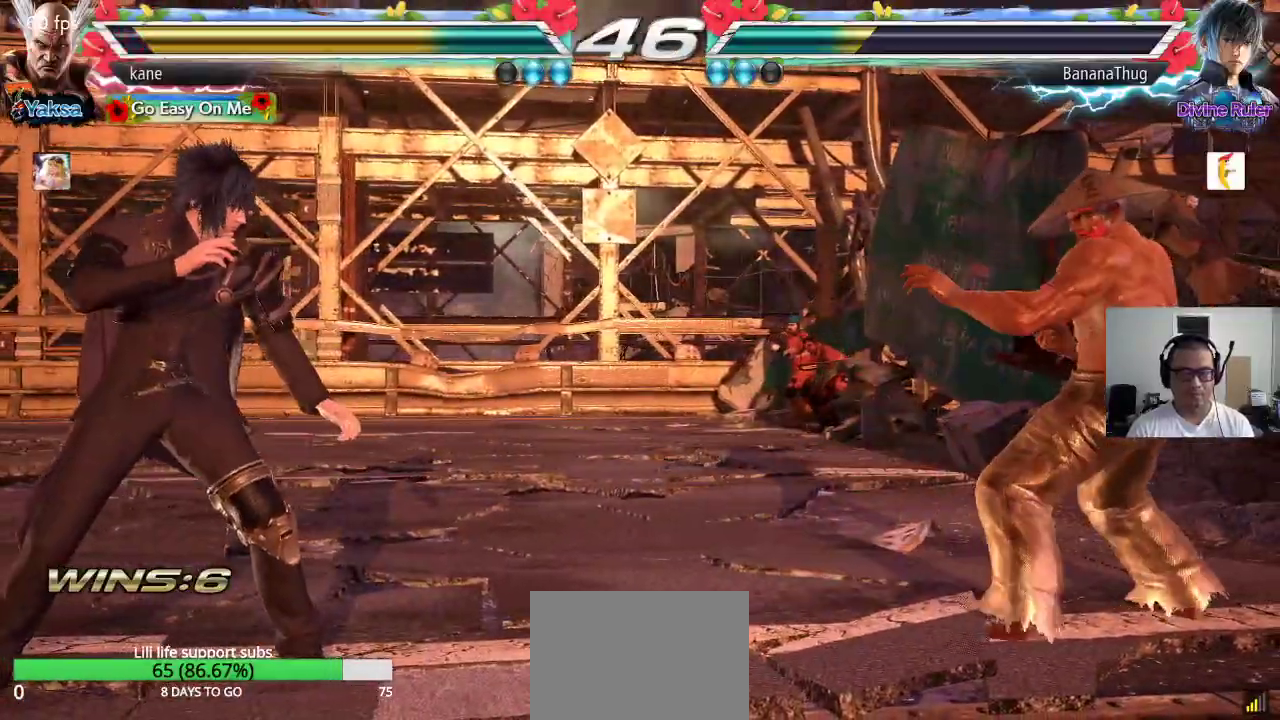
{"buttons": ["CROSS", "TRIANGLE"], "left_stick": "left", "events": [[100, "left_stick", "left"], [183, "left_stick", "center"], [233, "left_stick", "left"], [350, "TRIANGLE", "down"], [417, "CROSS", "down"], [450, "TRIANGLE", "up"], [500, "TRIANGLE", "down"]]}
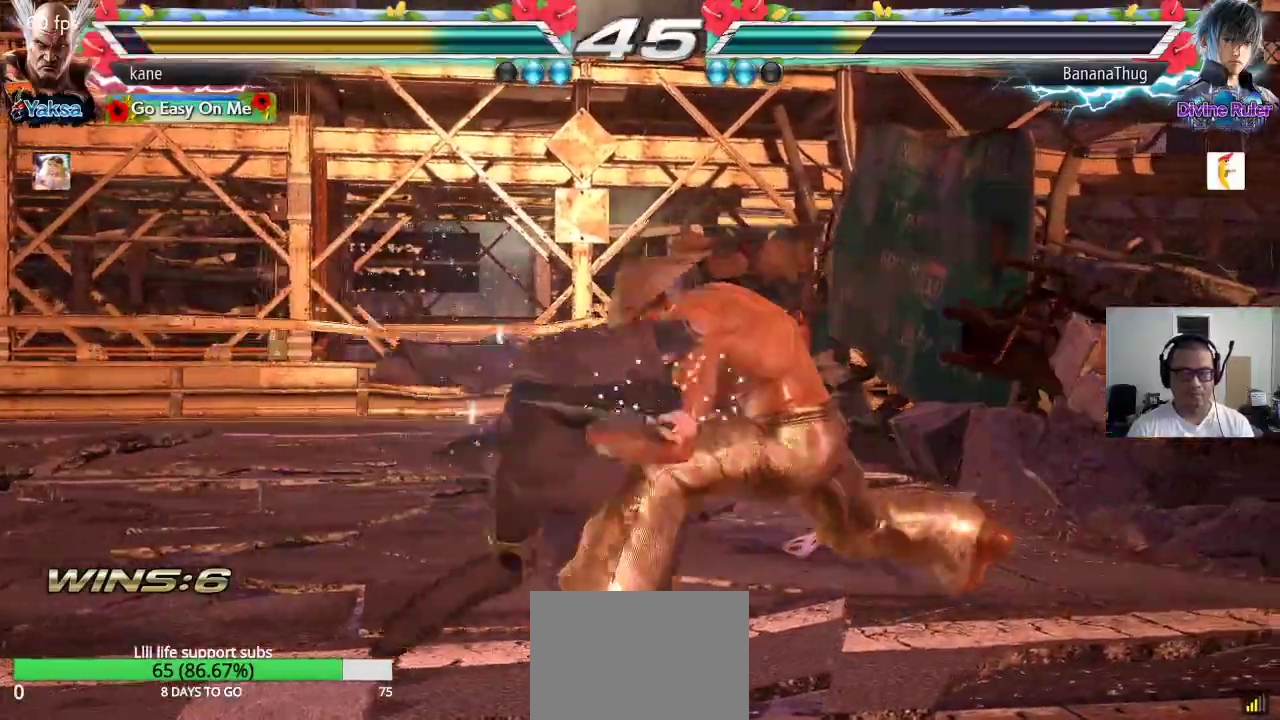
{"buttons": [], "left_stick": "right", "events": [[33, "CROSS", "up"], [83, "left_stick", "center"], [117, "TRIANGLE", "up"], [167, "left_stick", "right"]]}
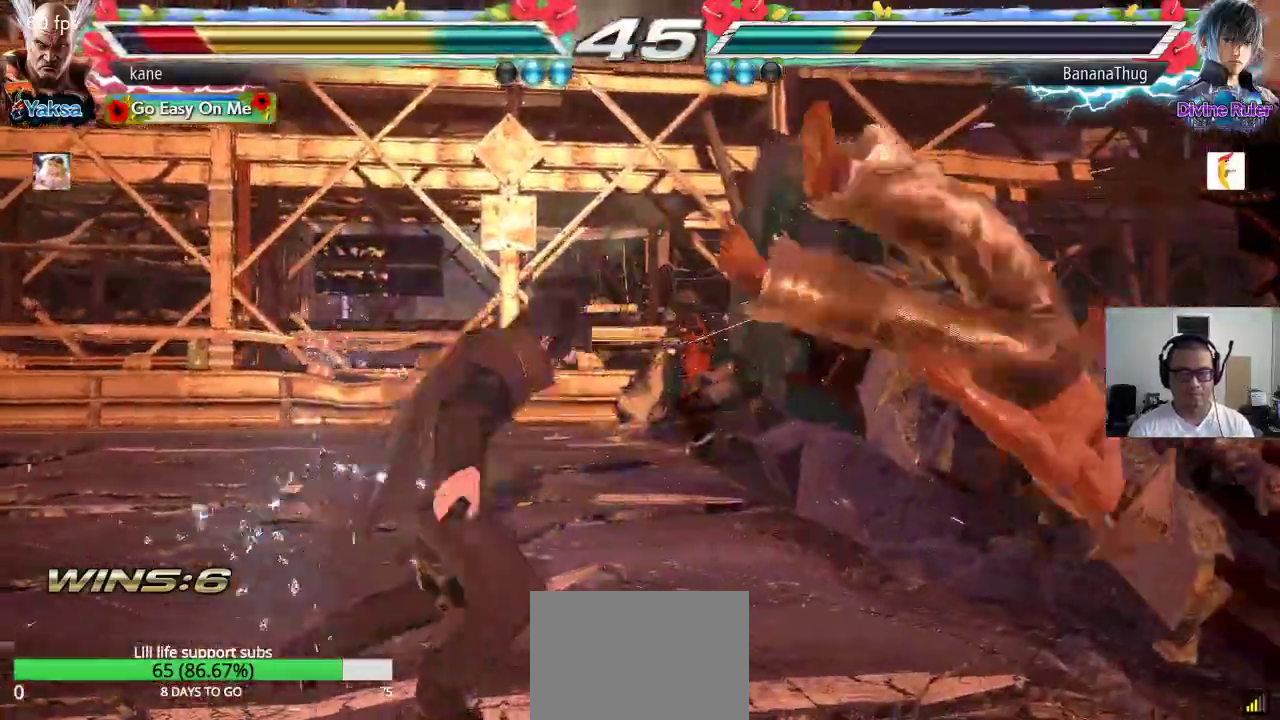
{"buttons": [], "left_stick": "center", "events": [[33, "left_stick", "center"]]}
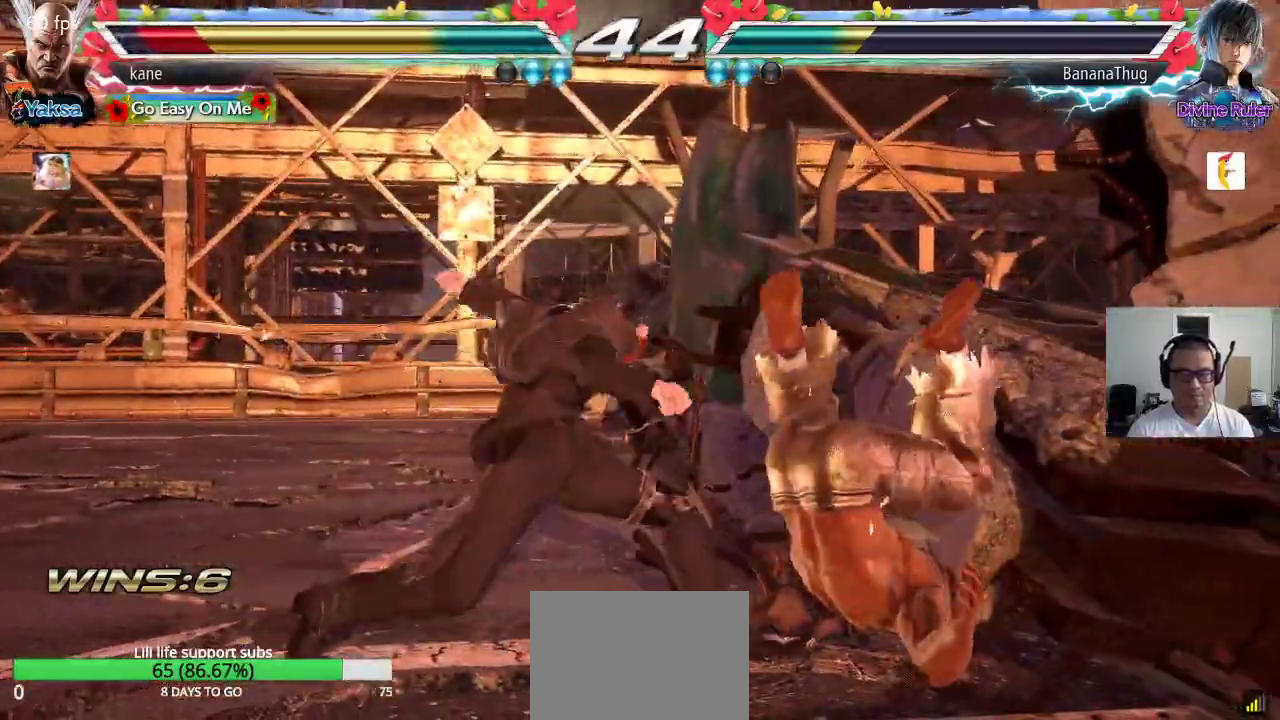
{"buttons": ["SQUARE"], "left_stick": "center", "events": [[483, "SQUARE", "down"]]}